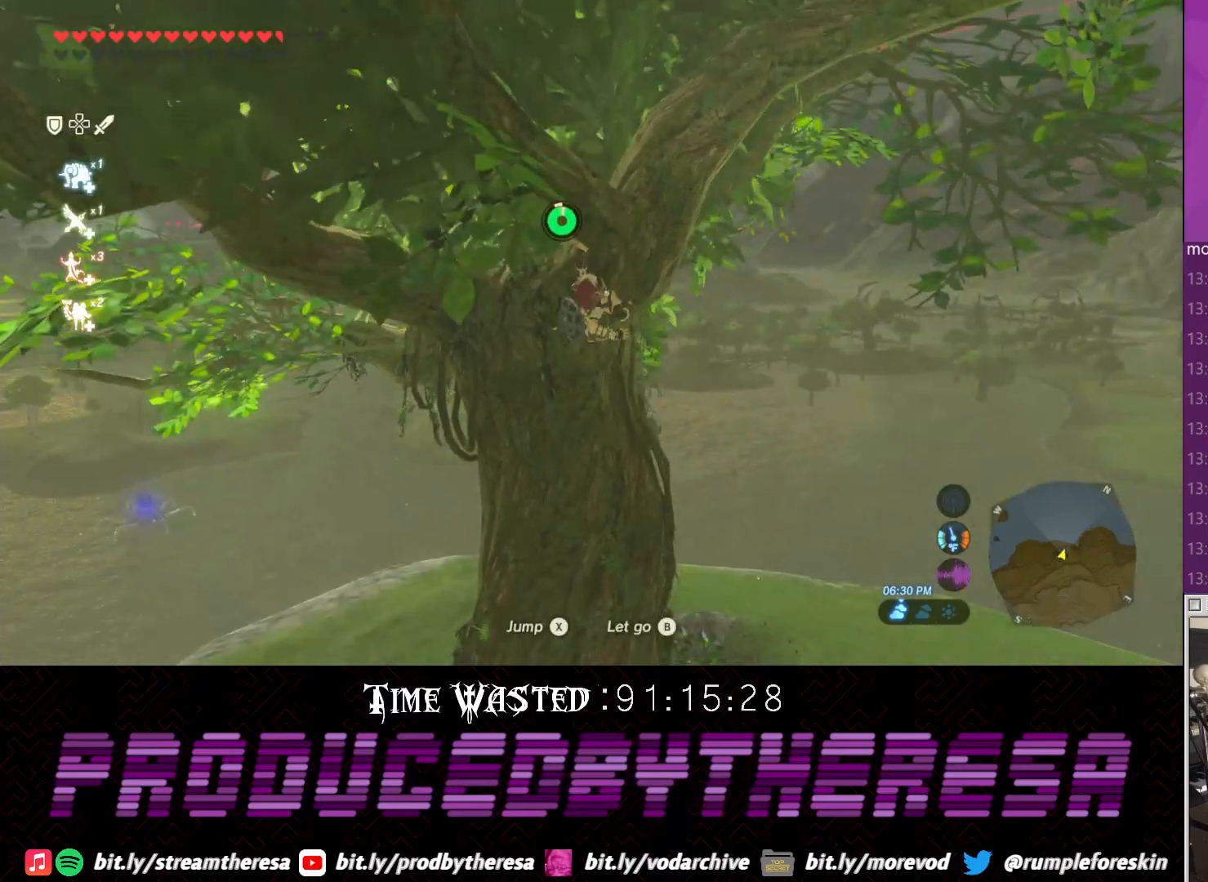
Gameplay with a controller (PlayStation layout); each line is a JSON object with the inputs held at the frame after it (dt_ms = milliseconds from this image to that frame). "events" lists button and stick changes between this image and that frame as [ms after this image, input, new state], when the widget could be followed in between.
{"dt_ms": 500, "buttons": [], "left_stick": "up-left", "right_stick": "up-left", "events": []}
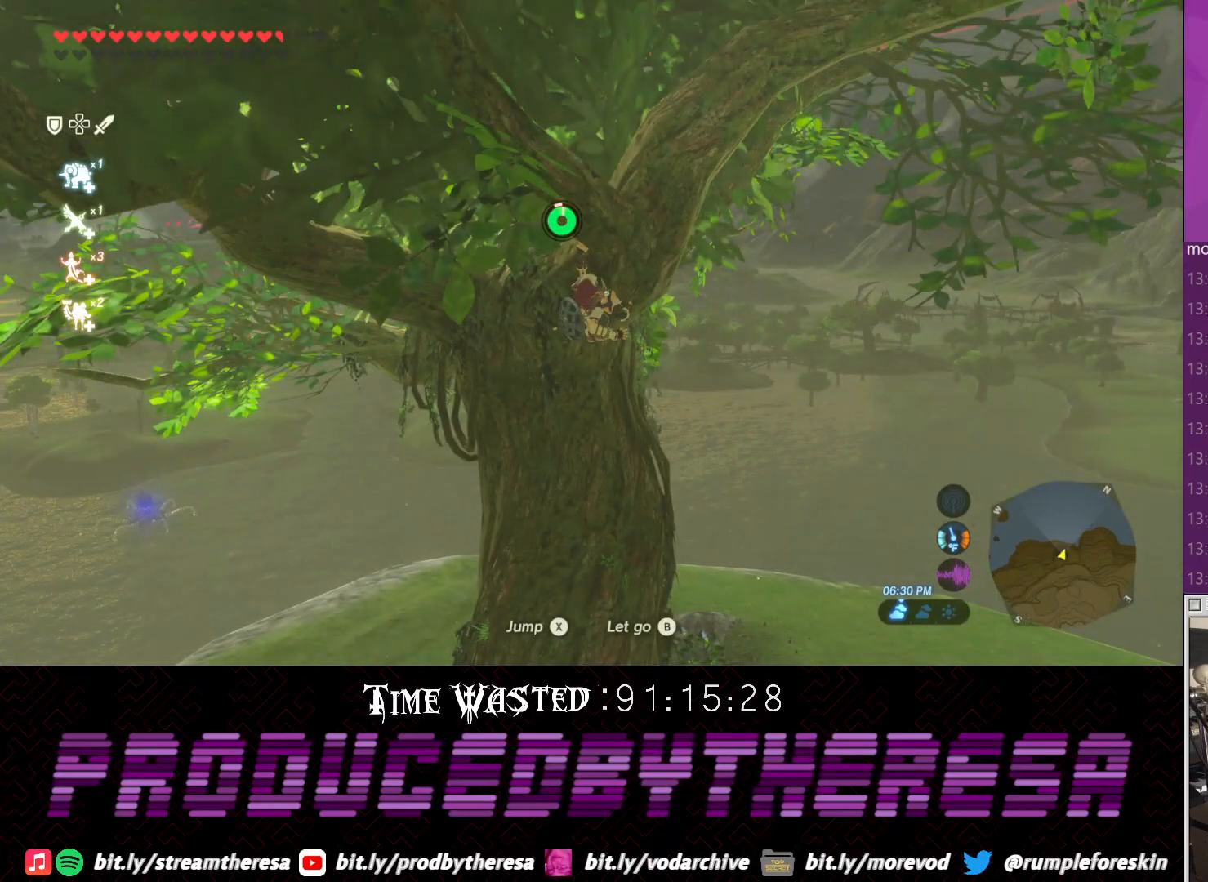
{"dt_ms": 500, "buttons": [], "left_stick": "up-left", "right_stick": "up-left", "events": []}
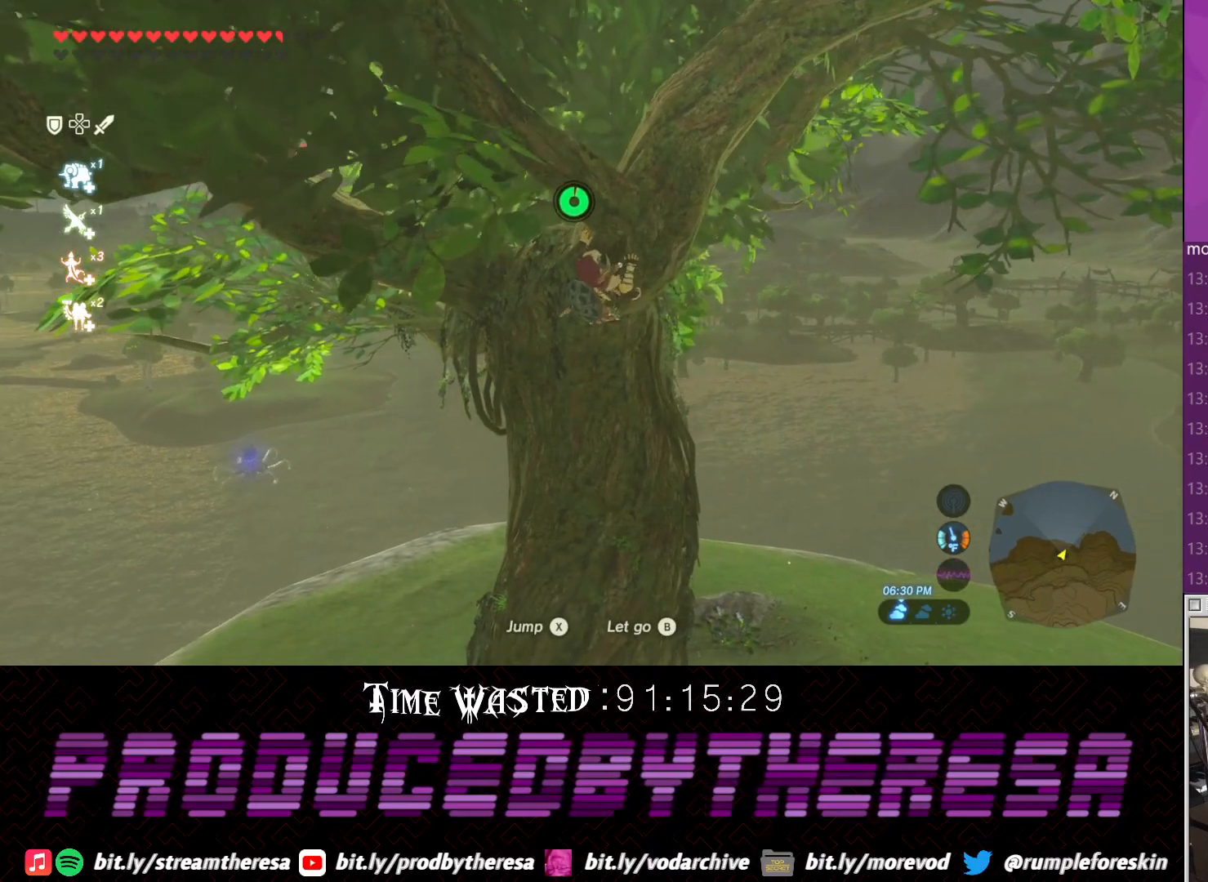
{"dt_ms": 500, "buttons": [], "left_stick": "up-left", "right_stick": "right", "events": [[167, "right_stick", "up-right"], [267, "right_stick", "right"]]}
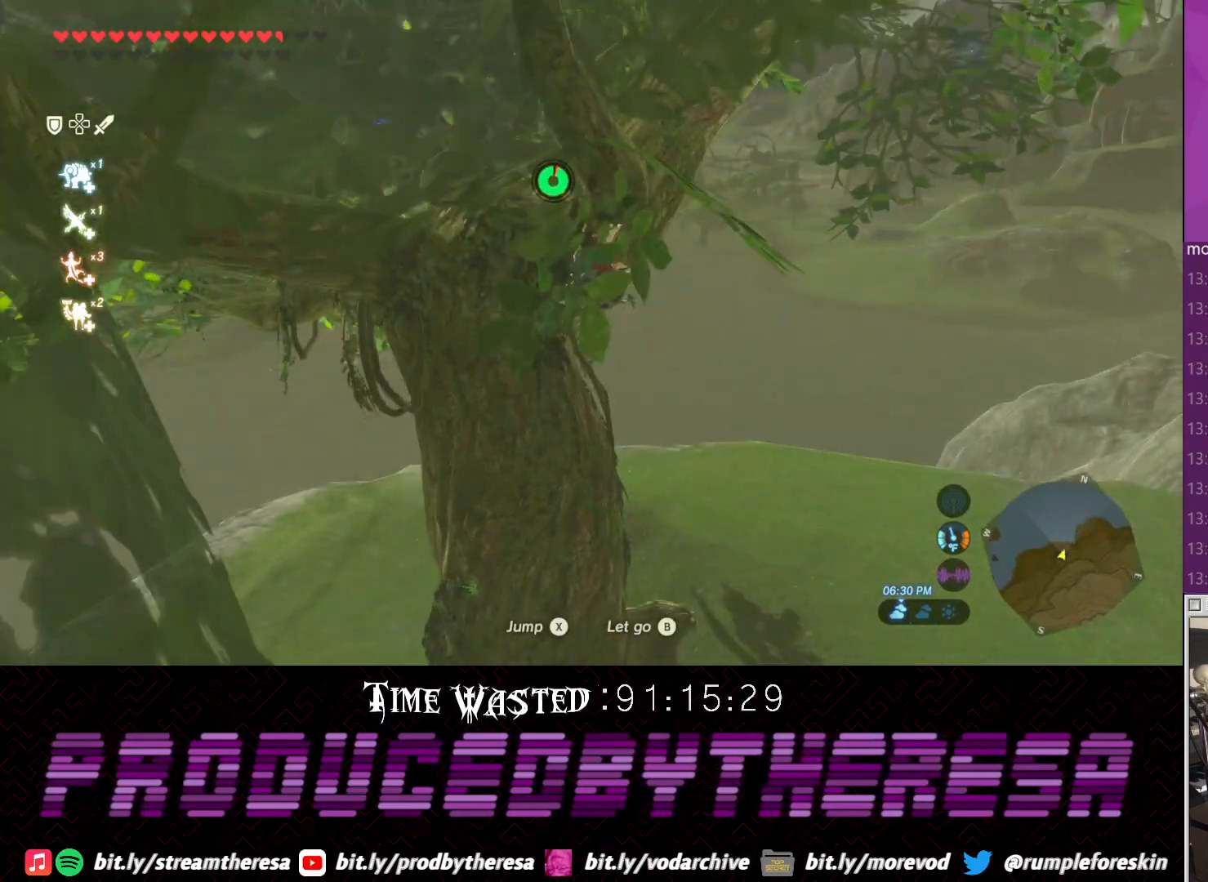
{"dt_ms": 500, "buttons": [], "left_stick": "up-left", "right_stick": "up-left", "events": [[50, "right_stick", "center"], [383, "right_stick", "up-left"]]}
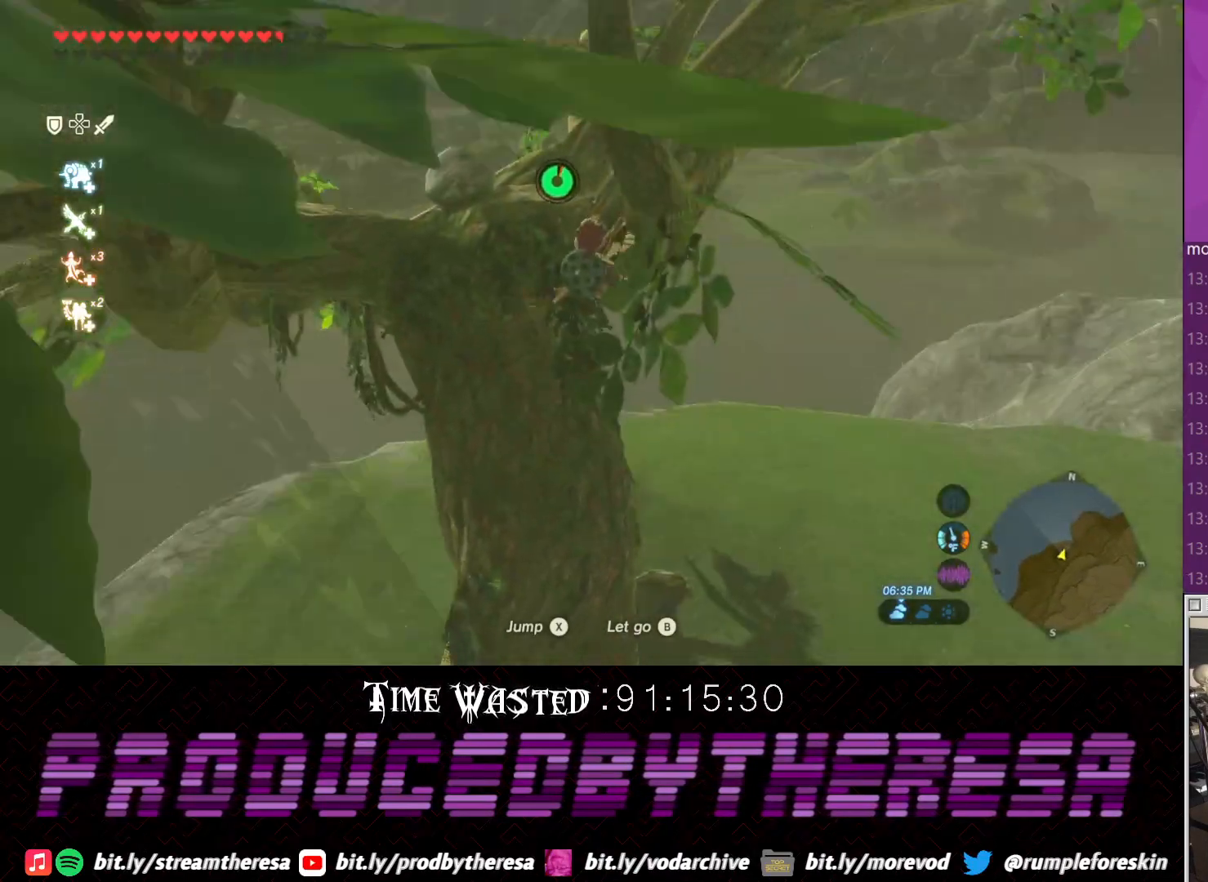
{"dt_ms": 500, "buttons": [], "left_stick": "up-left", "right_stick": "center", "events": [[33, "right_stick", "up"], [133, "right_stick", "center"], [200, "right_stick", "up"], [400, "right_stick", "center"]]}
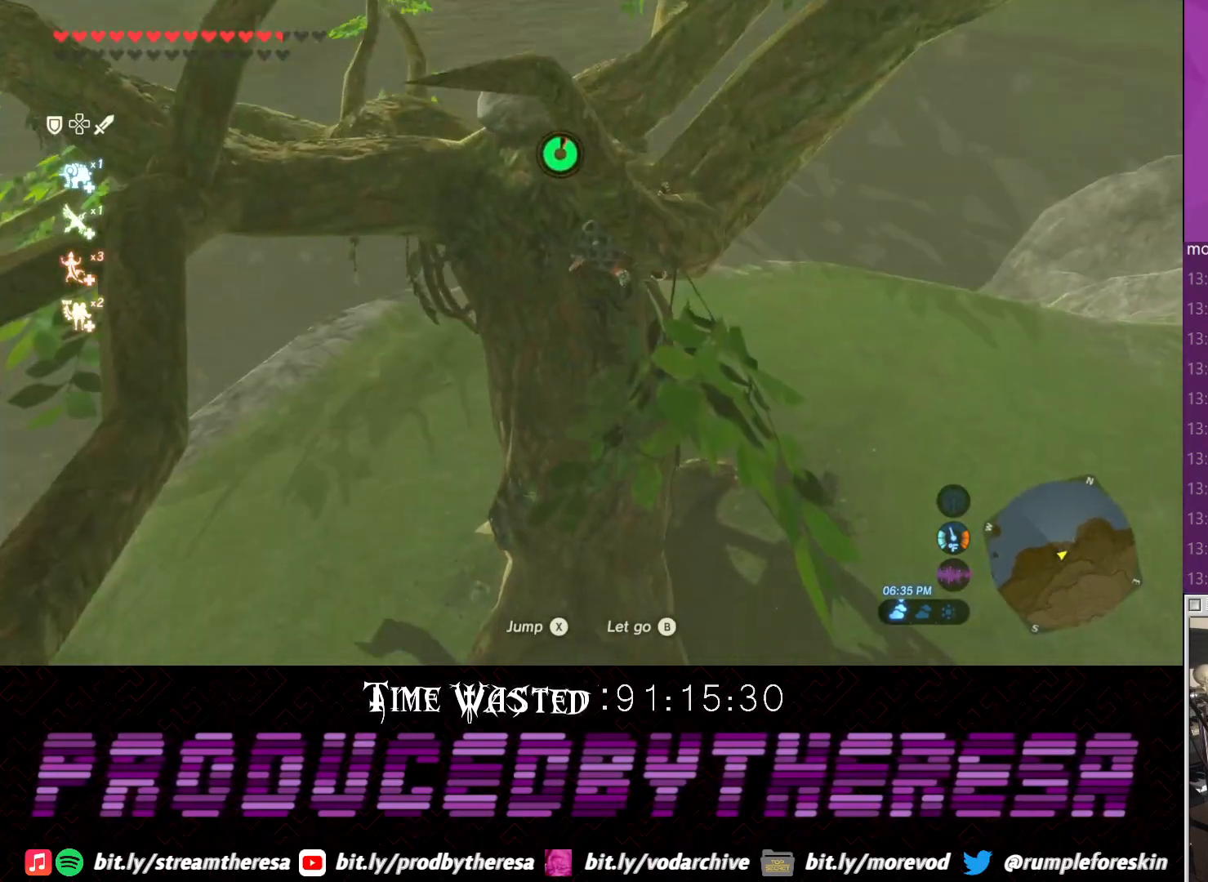
{"dt_ms": 500, "buttons": [], "left_stick": "up-left", "right_stick": "up-left", "events": [[150, "right_stick", "up"], [333, "right_stick", "center"], [483, "right_stick", "up-left"]]}
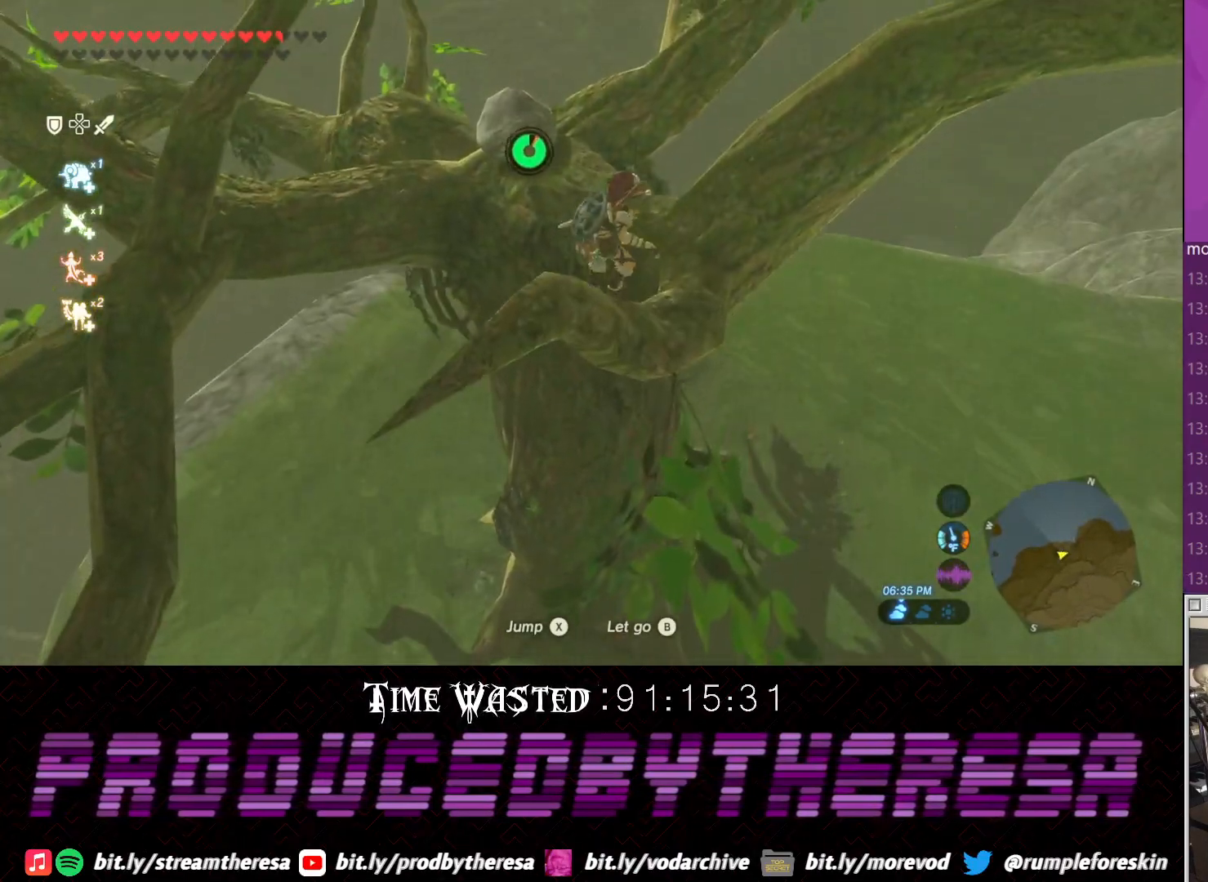
{"dt_ms": 500, "buttons": [], "left_stick": "up-left", "right_stick": "center", "events": [[50, "right_stick", "center"], [167, "CROSS", "down"], [283, "CROSS", "up"]]}
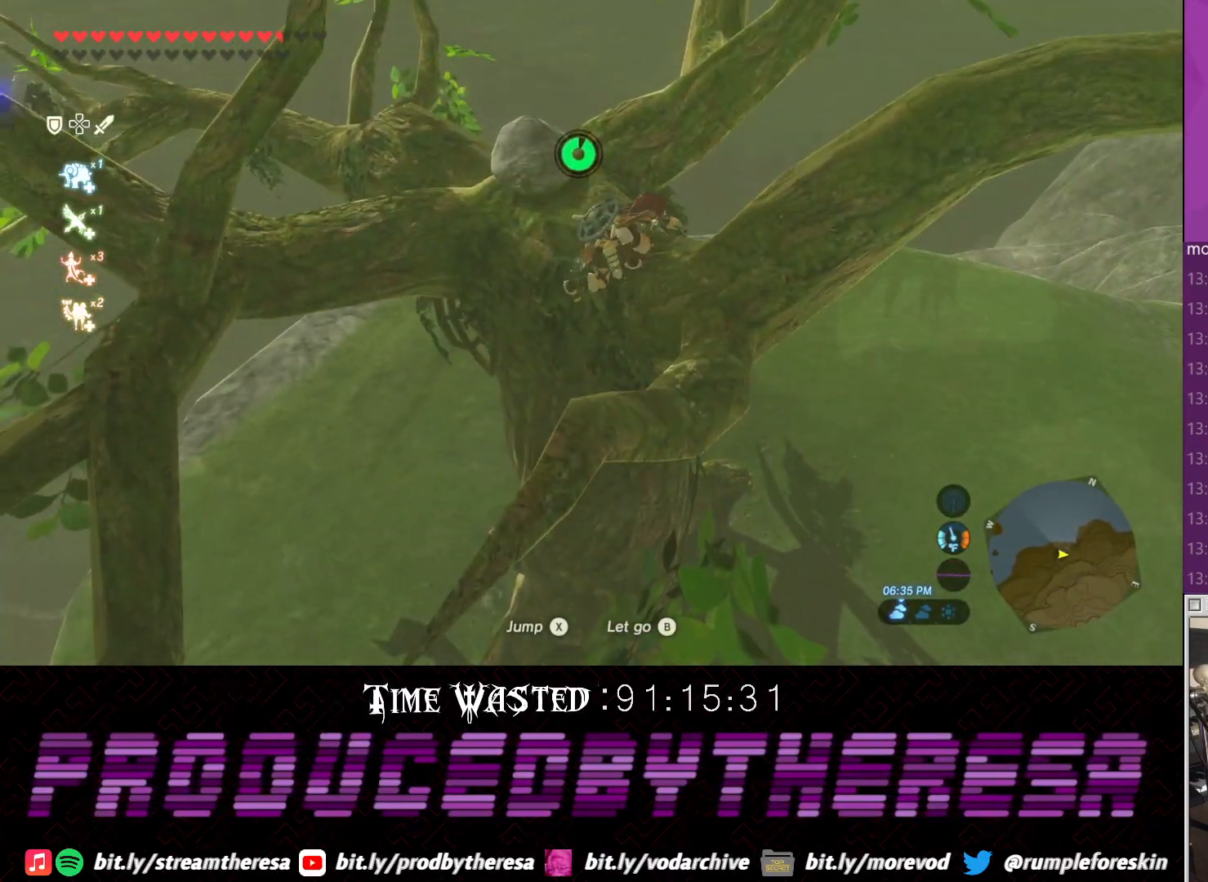
{"dt_ms": 500, "buttons": ["CIRCLE"], "left_stick": "up-left", "right_stick": "center", "events": [[500, "CIRCLE", "down"]]}
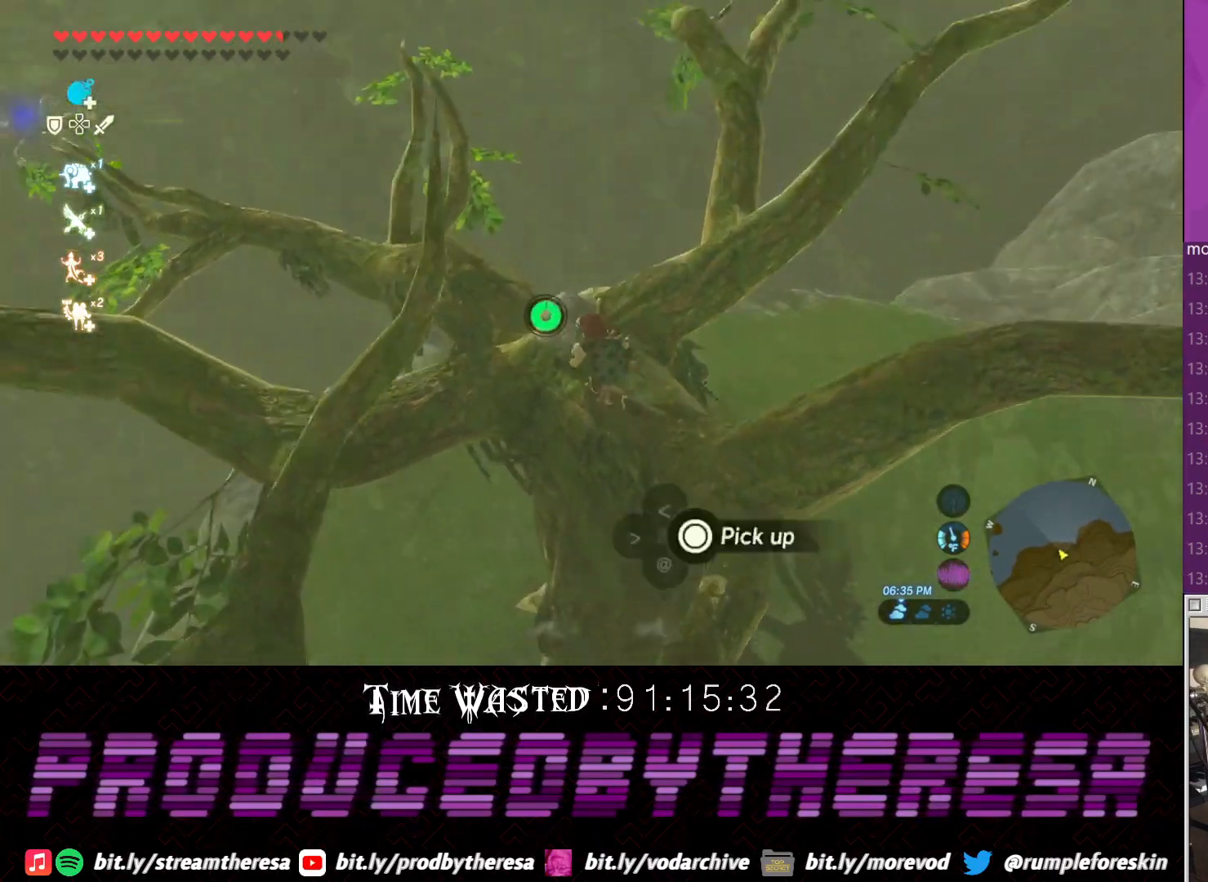
{"dt_ms": 500, "buttons": [], "left_stick": "center", "right_stick": "center", "events": [[50, "left_stick", "center"], [117, "CIRCLE", "up"], [183, "CIRCLE", "down"], [250, "CIRCLE", "up"], [367, "CIRCLE", "down"], [433, "CIRCLE", "up"]]}
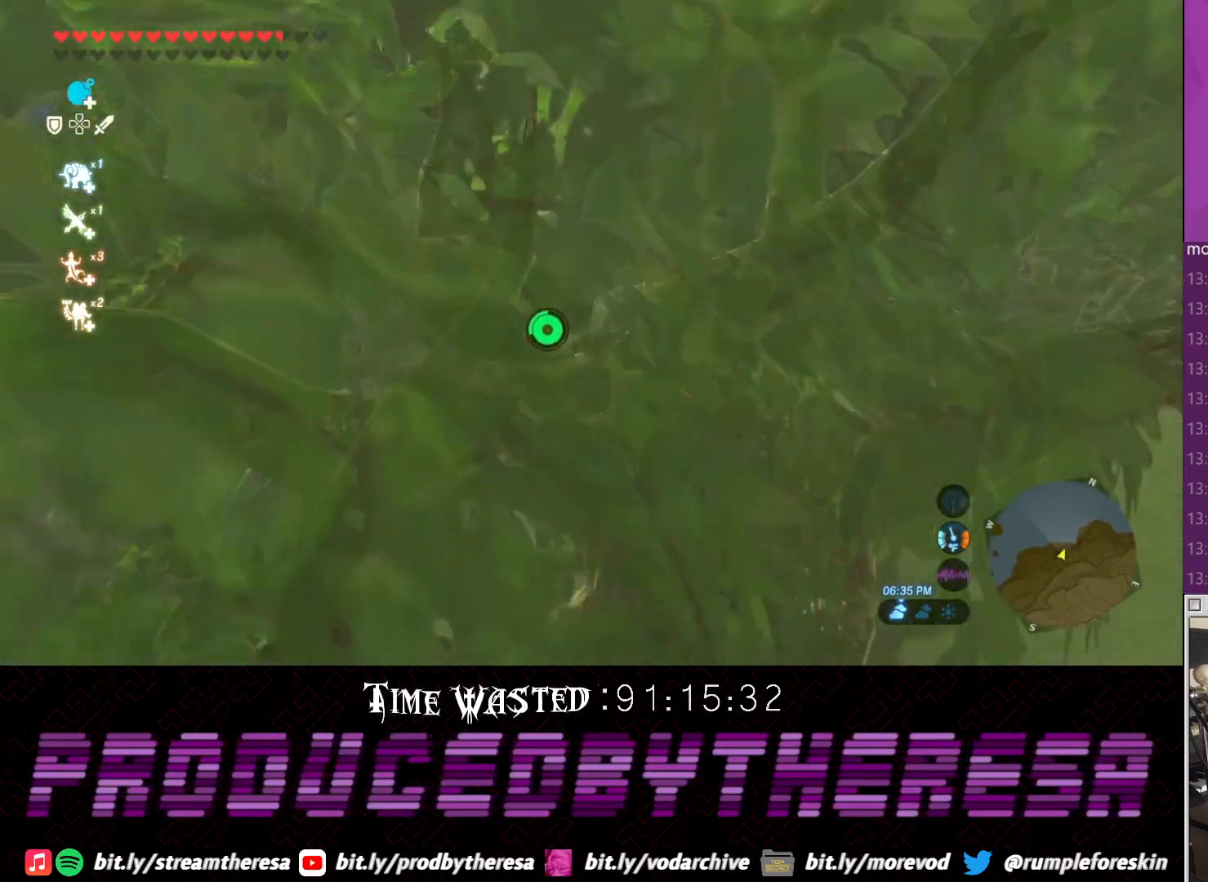
{"dt_ms": 500, "buttons": ["TRIANGLE"], "left_stick": "up-right", "right_stick": "center", "events": [[117, "left_stick", "up"], [317, "left_stick", "up-right"], [433, "TRIANGLE", "down"]]}
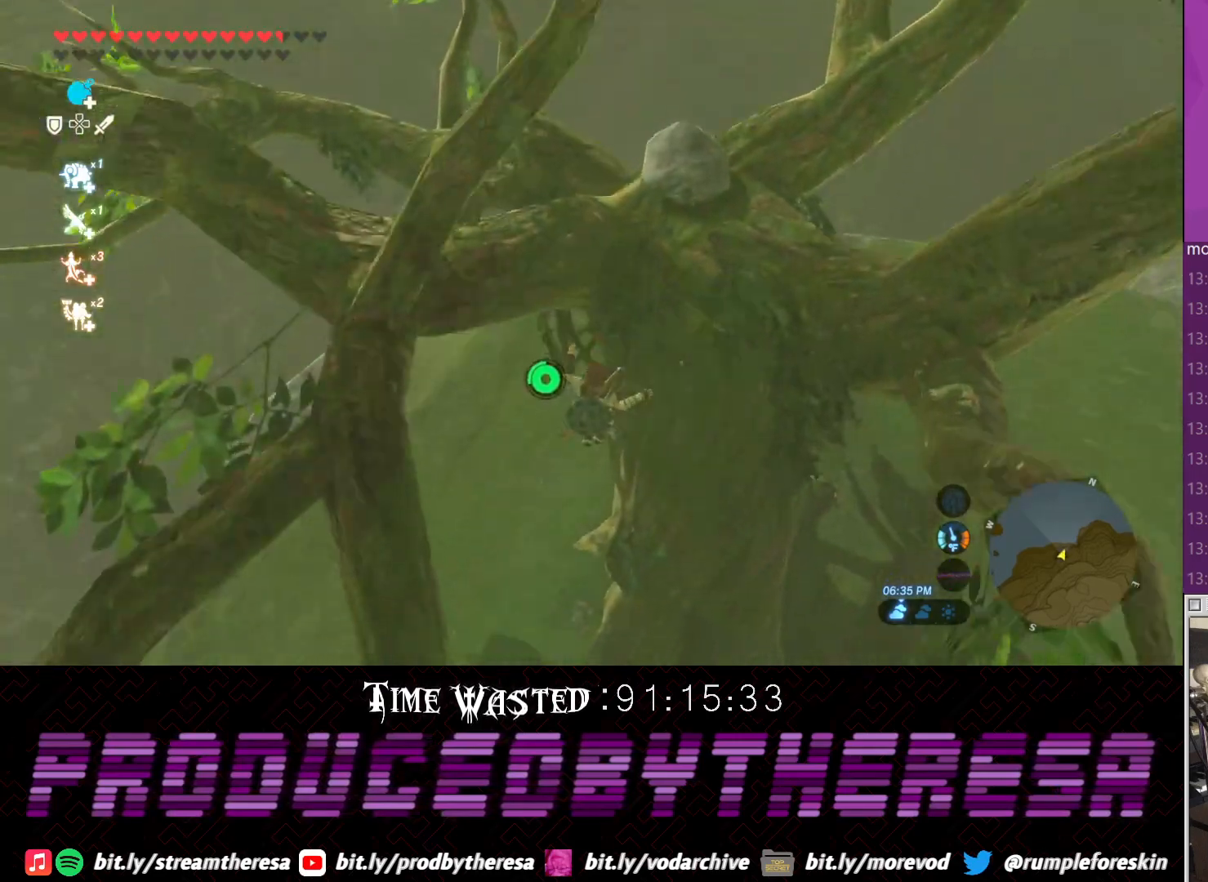
{"dt_ms": 500, "buttons": [], "left_stick": "up-right", "right_stick": "center", "events": [[67, "TRIANGLE", "up"], [133, "TRIANGLE", "down"], [217, "TRIANGLE", "up"]]}
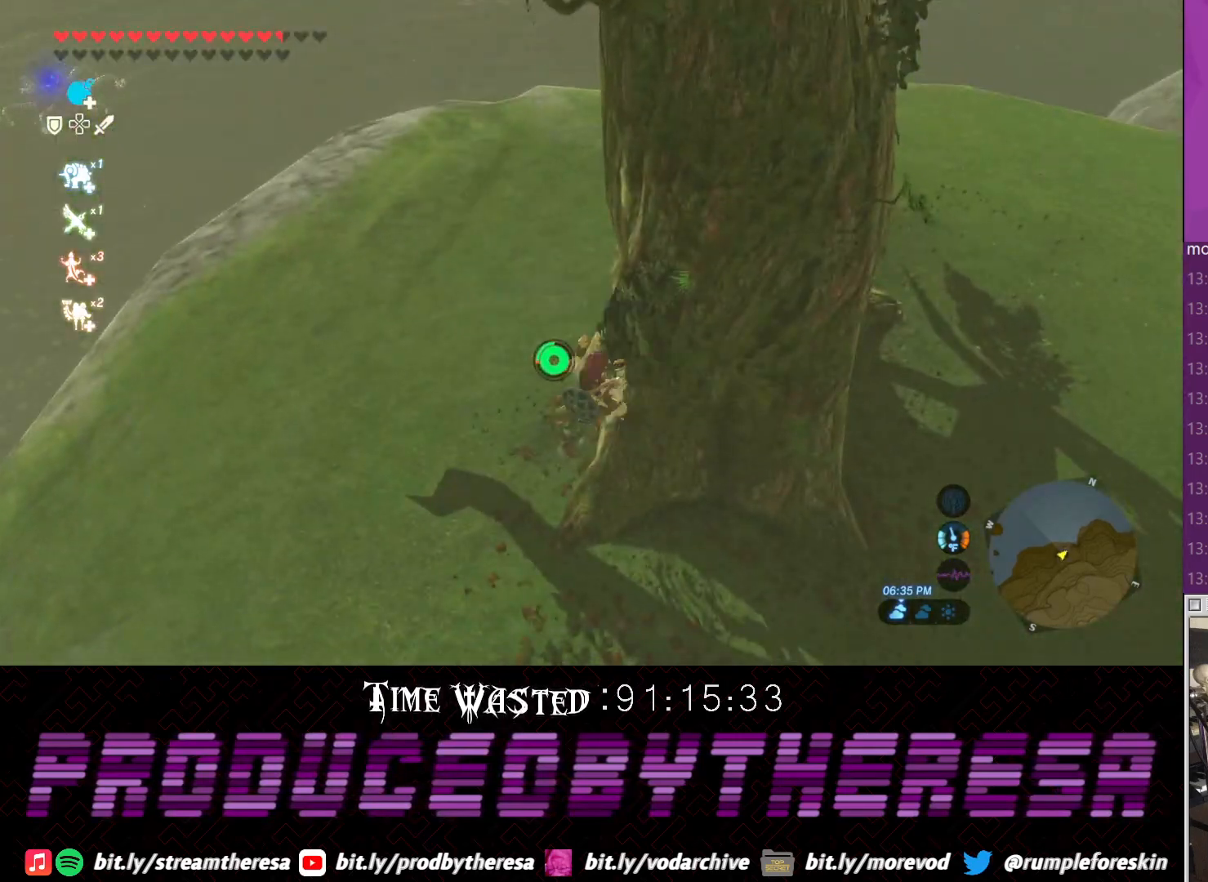
{"dt_ms": 1000, "buttons": ["TRIANGLE"], "left_stick": "up", "right_stick": "center"}
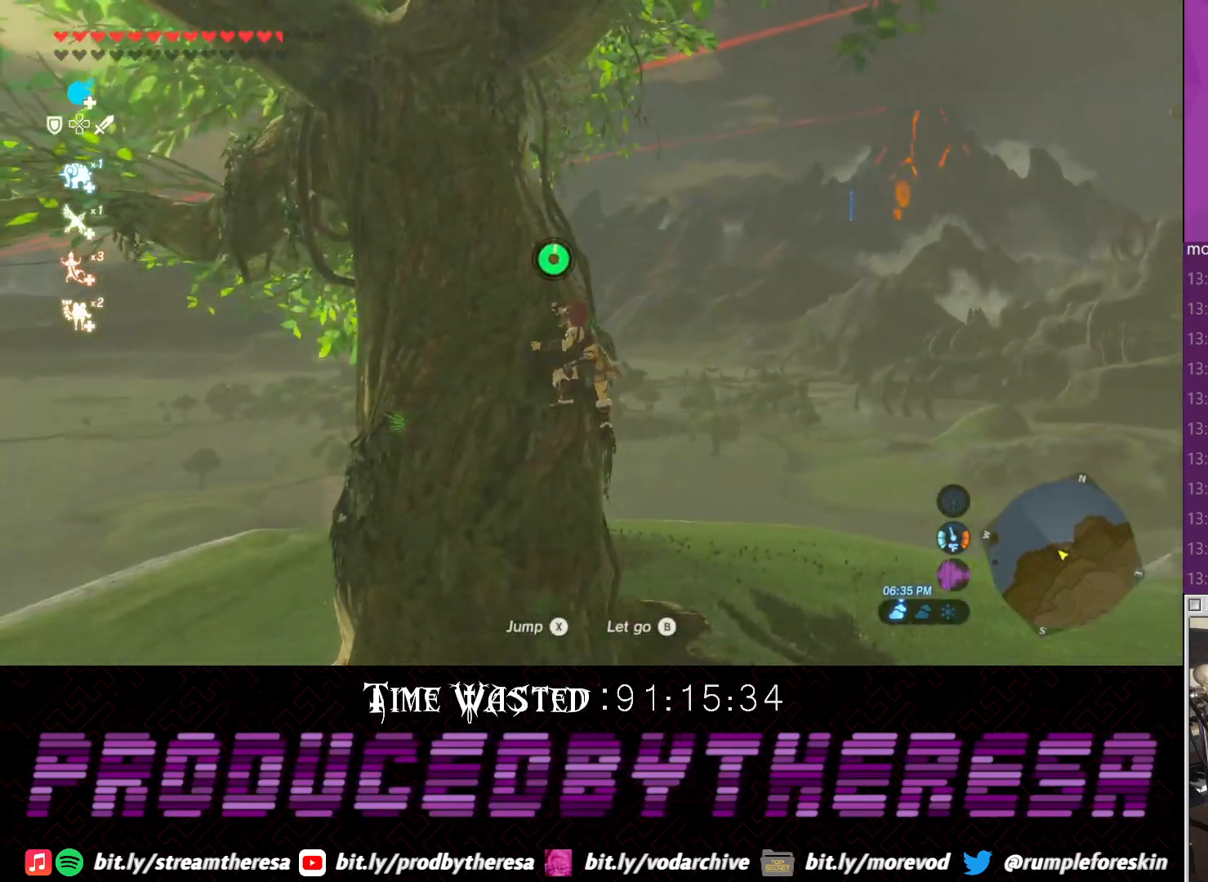
{"dt_ms": 500, "buttons": [], "left_stick": "up", "right_stick": "center"}
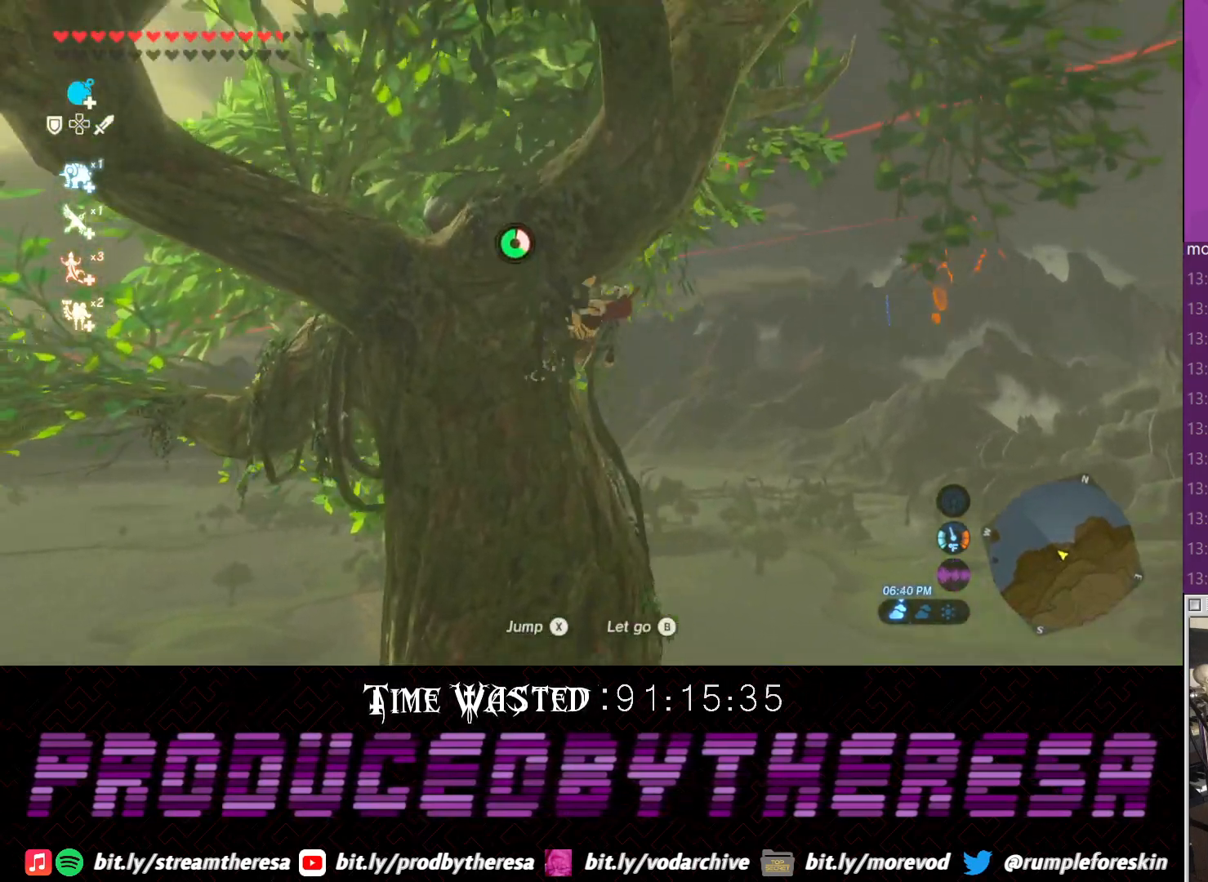
{"dt_ms": 1000, "buttons": [], "left_stick": "up-right", "right_stick": "up"}
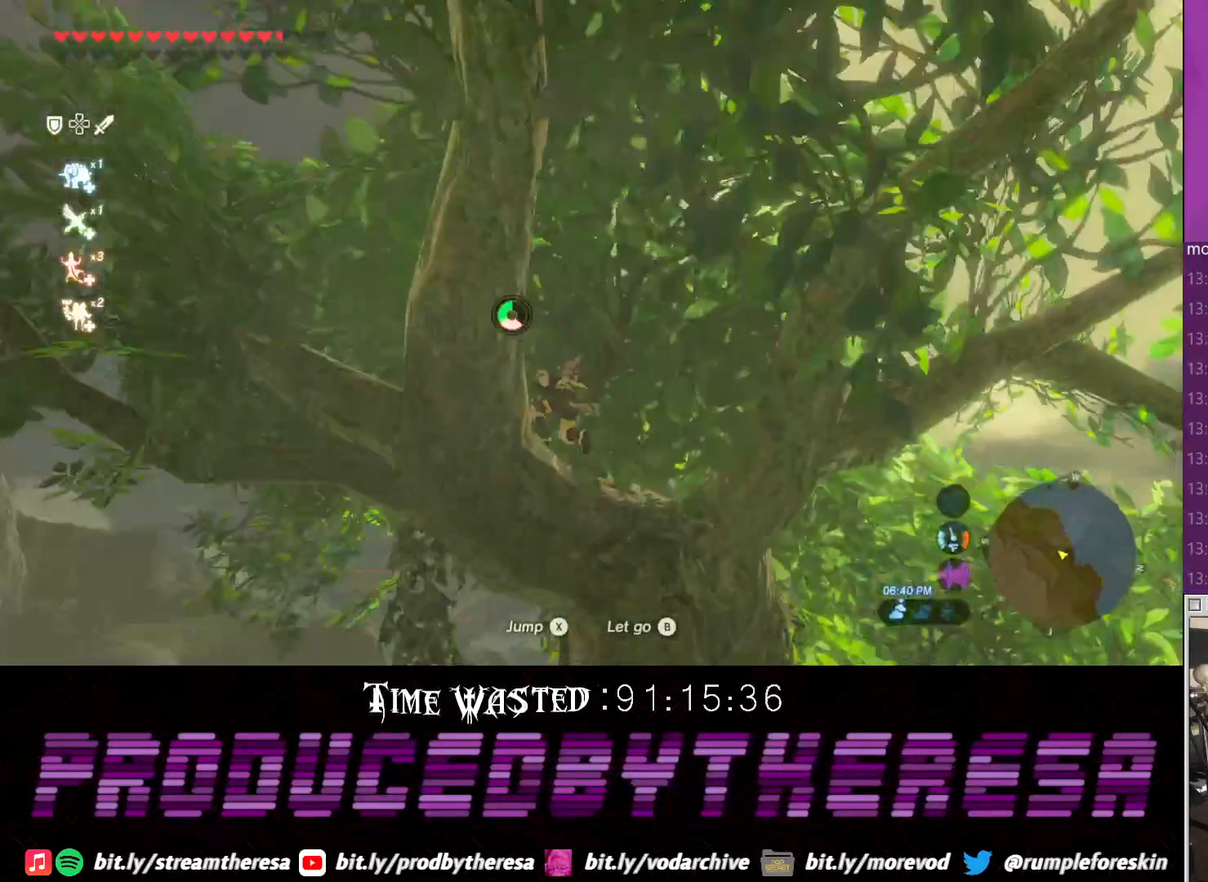
{"dt_ms": 500, "buttons": [], "left_stick": "up", "right_stick": "up", "events": [[267, "left_stick", "up"]]}
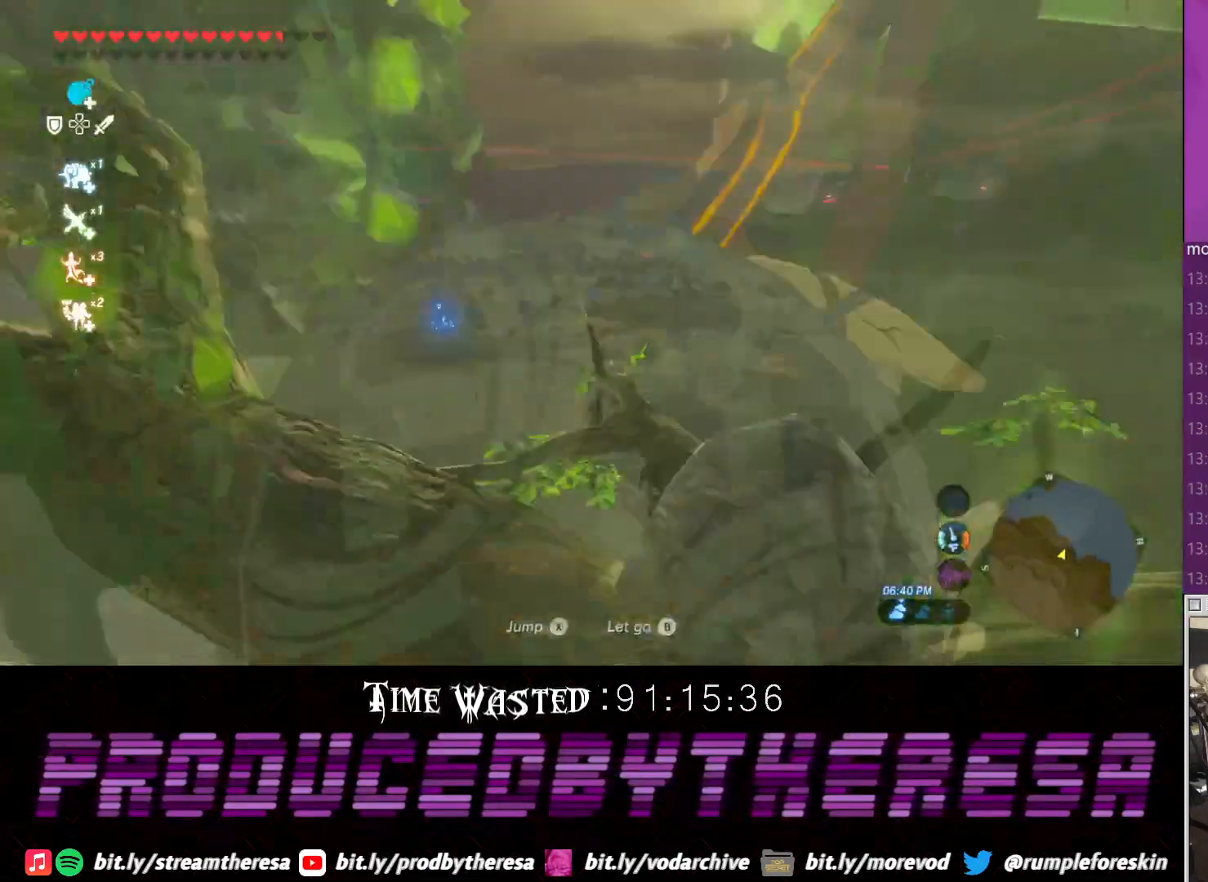
{"dt_ms": 500, "buttons": [], "left_stick": "center", "right_stick": "center", "events": [[17, "right_stick", "center"], [83, "CIRCLE", "down"], [200, "CIRCLE", "up"], [217, "left_stick", "center"], [267, "CIRCLE", "down"], [383, "CIRCLE", "up"]]}
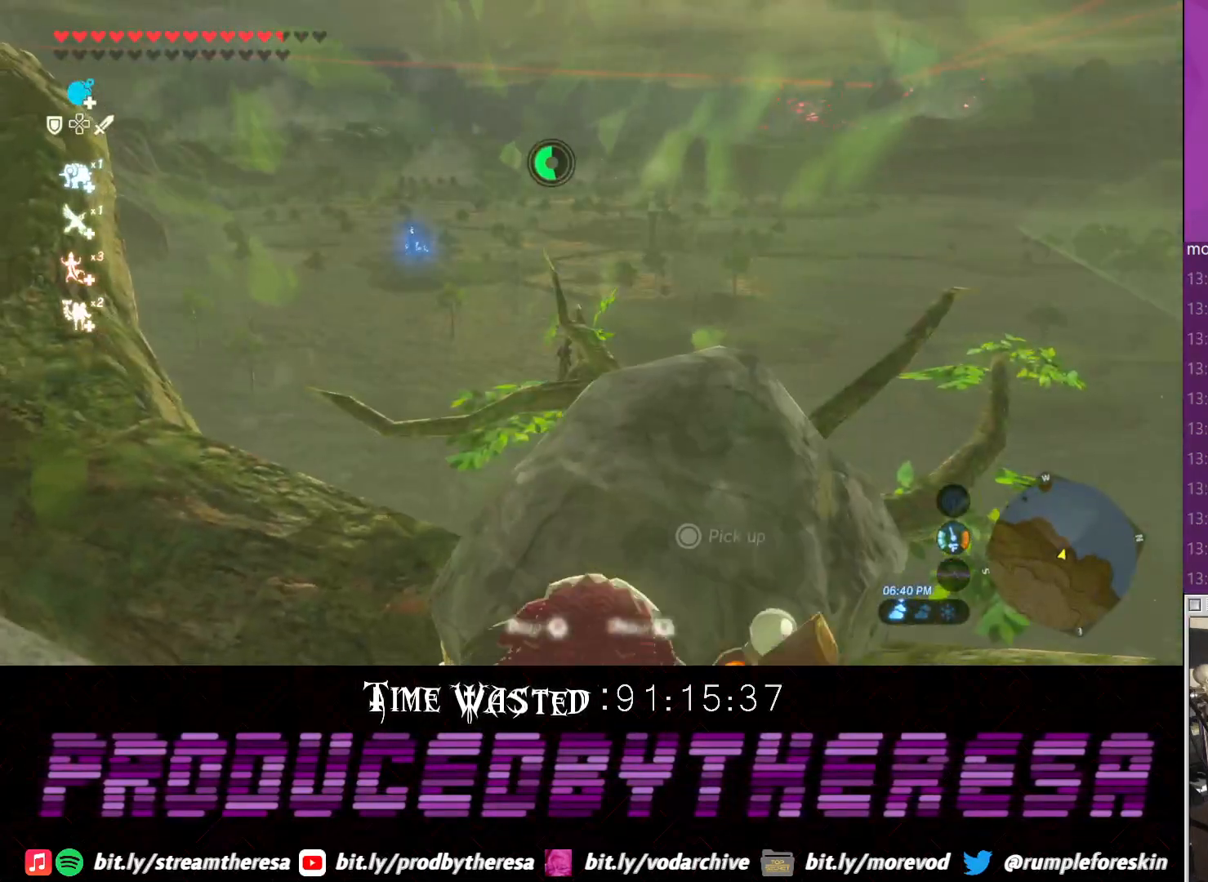
{"dt_ms": 500, "buttons": [], "left_stick": "center", "right_stick": "center", "events": [[100, "right_stick", "up-right"], [350, "right_stick", "center"]]}
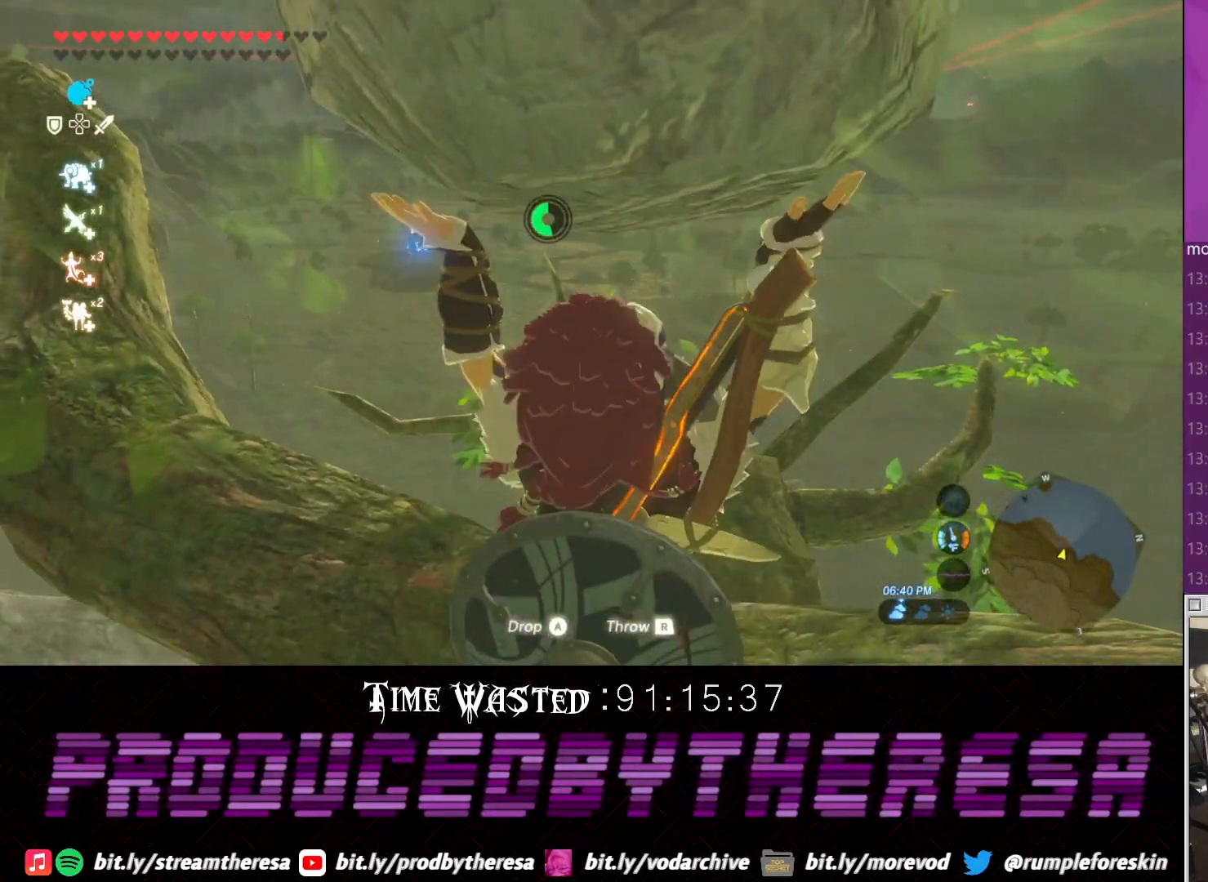
{"dt_ms": 500, "buttons": ["CROSS"], "left_stick": "center", "right_stick": "center", "events": [[183, "left_stick", "up"], [317, "left_stick", "center"], [417, "CROSS", "down"]]}
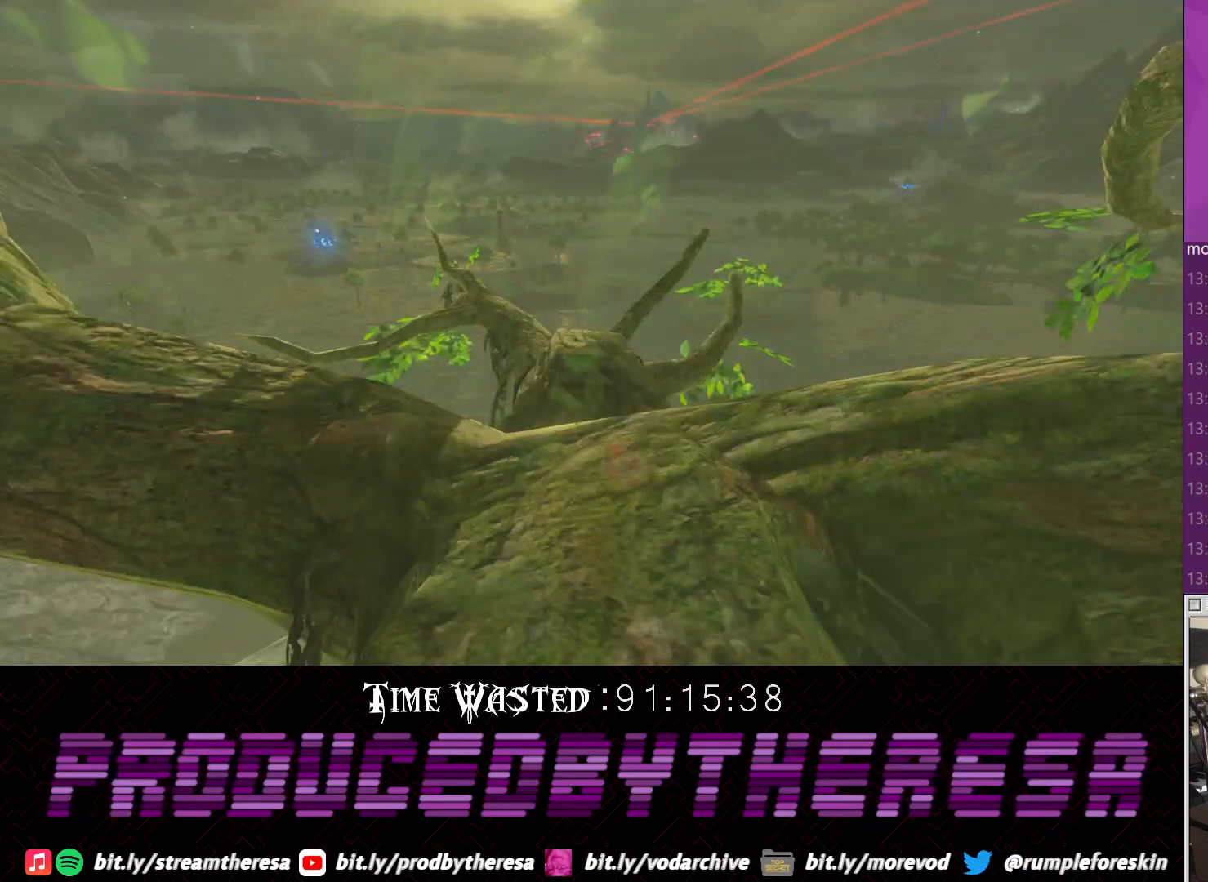
{"dt_ms": 500, "buttons": ["CROSS"], "left_stick": "center", "right_stick": "center", "events": [[50, "CROSS", "up"], [417, "CROSS", "down"]]}
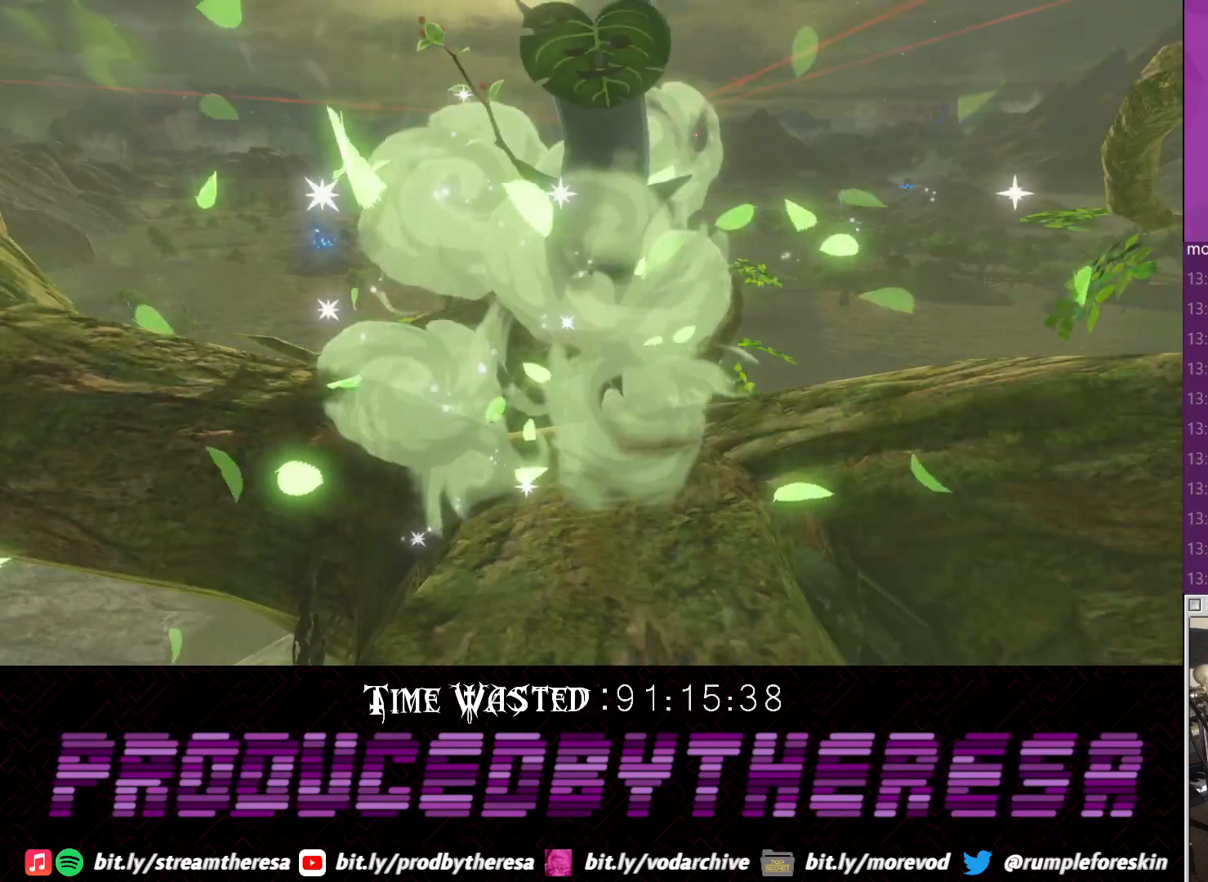
{"dt_ms": 500, "buttons": [], "left_stick": "center", "right_stick": "center", "events": [[50, "CROSS", "up"], [183, "CROSS", "down"], [300, "CROSS", "up"], [367, "CROSS", "down"], [450, "CROSS", "up"]]}
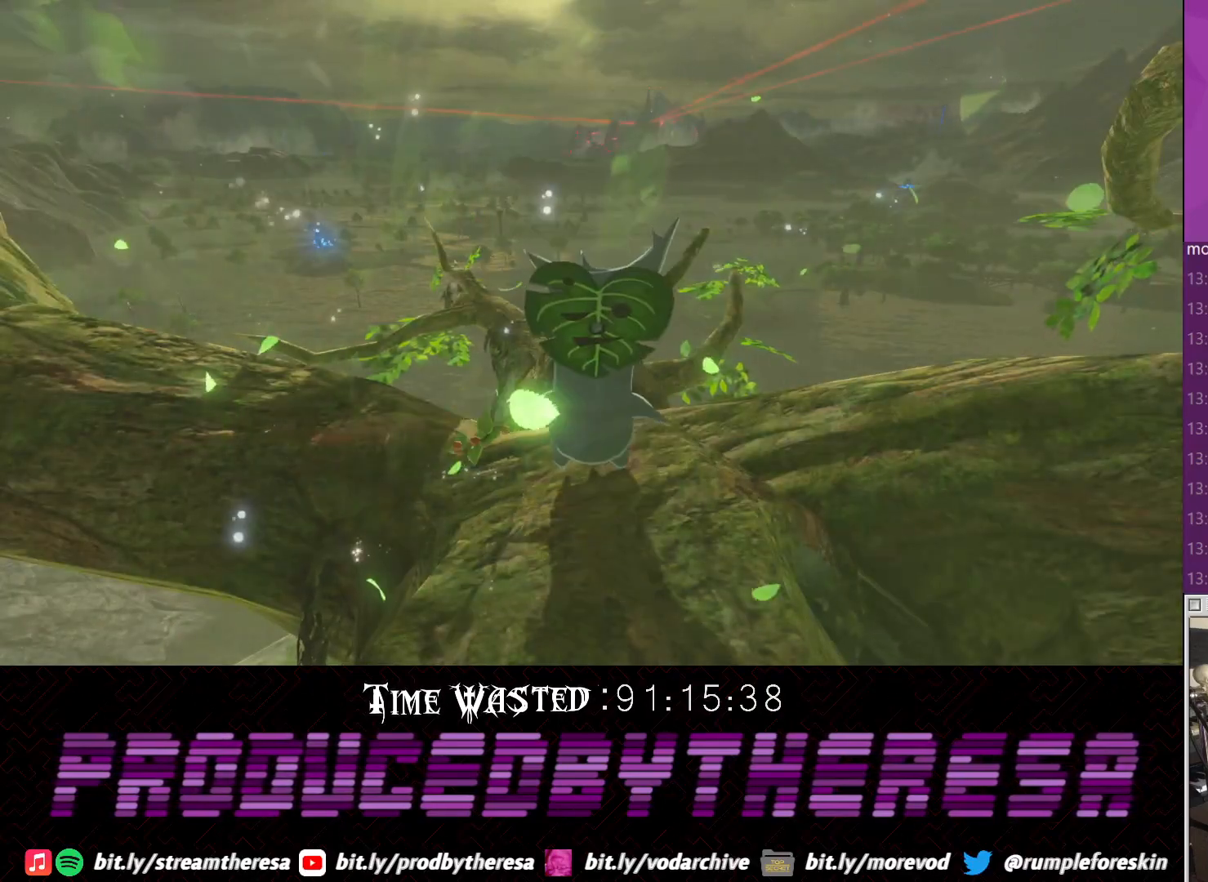
{"dt_ms": 500, "buttons": [], "left_stick": "center", "right_stick": "center", "events": [[67, "CROSS", "down"], [133, "CROSS", "up"]]}
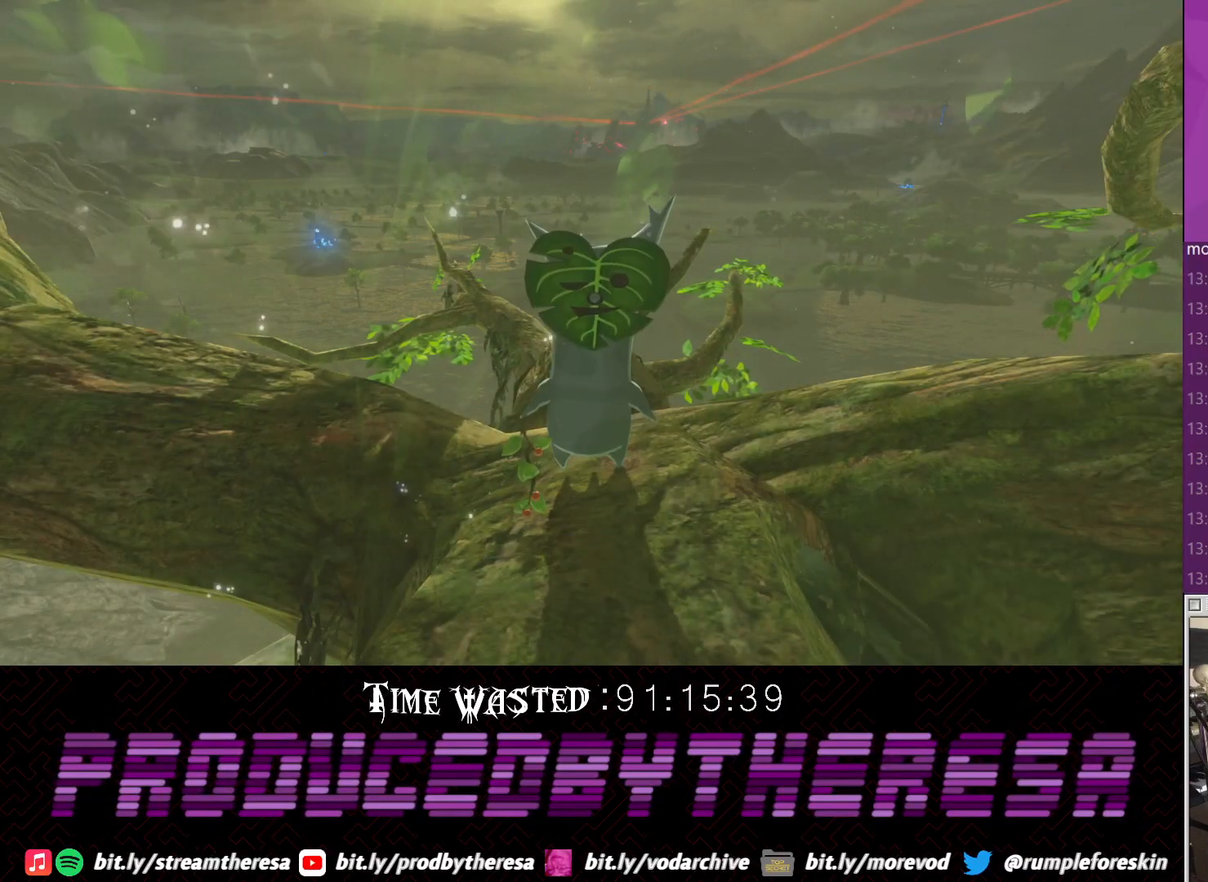
{"dt_ms": 500, "buttons": [], "left_stick": "center", "right_stick": "center", "events": []}
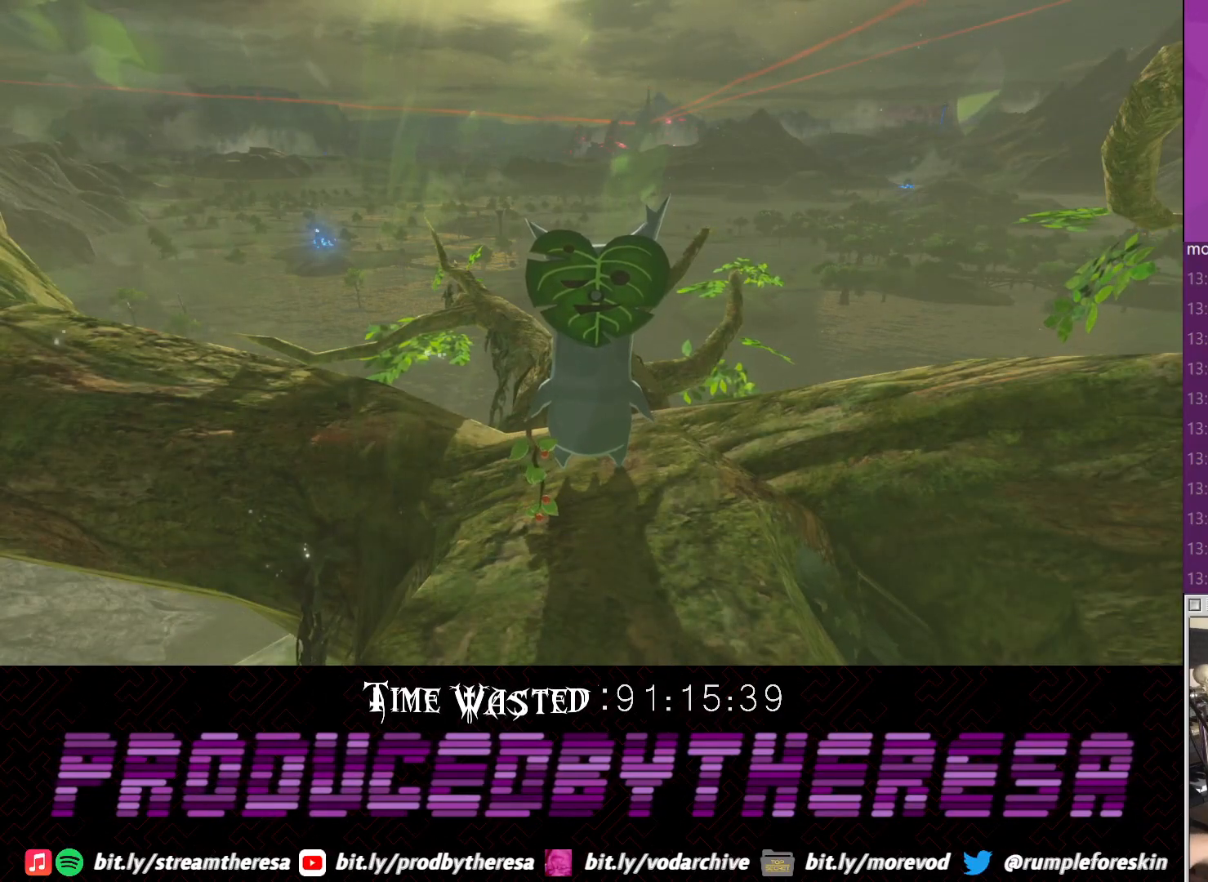
{"dt_ms": 500, "buttons": [], "left_stick": "center", "right_stick": "center", "events": []}
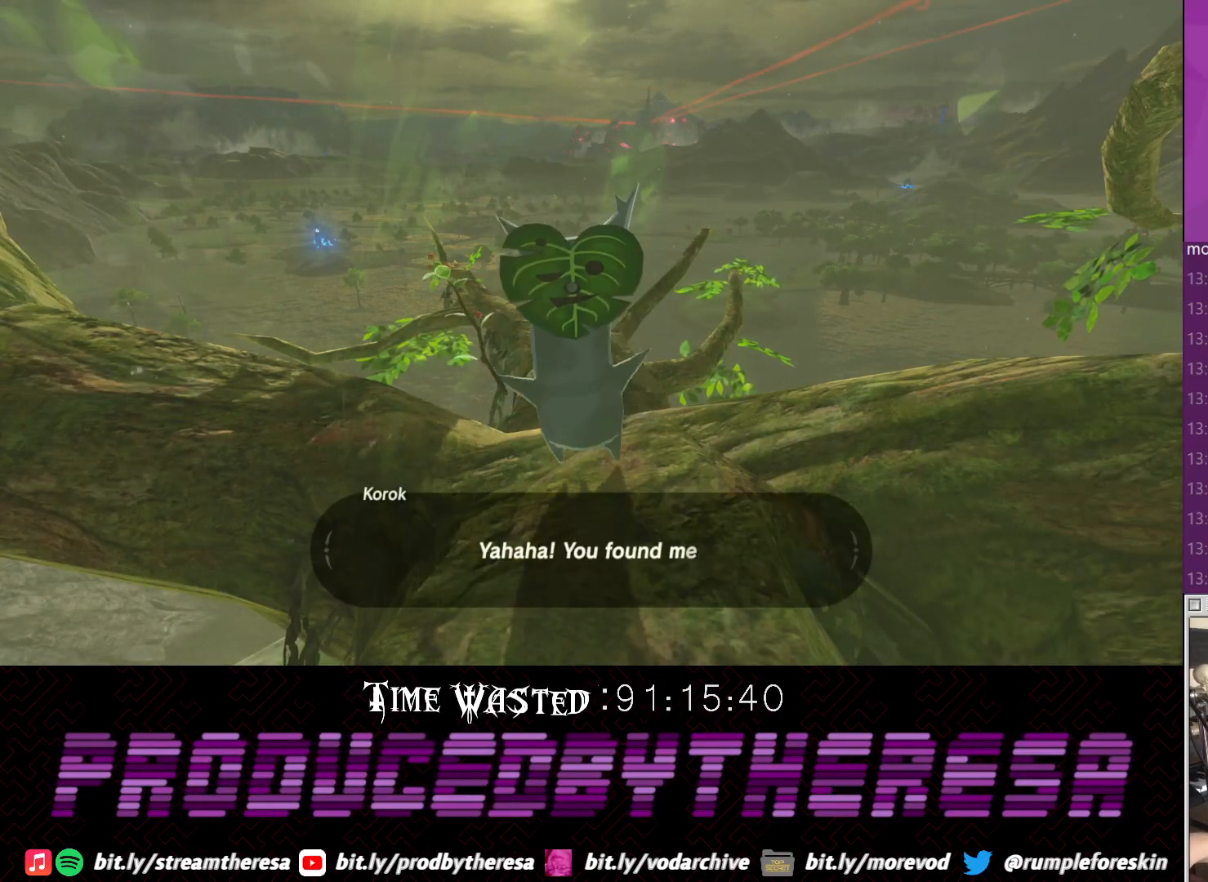
{"dt_ms": 500, "buttons": [], "left_stick": "center", "right_stick": "center", "events": []}
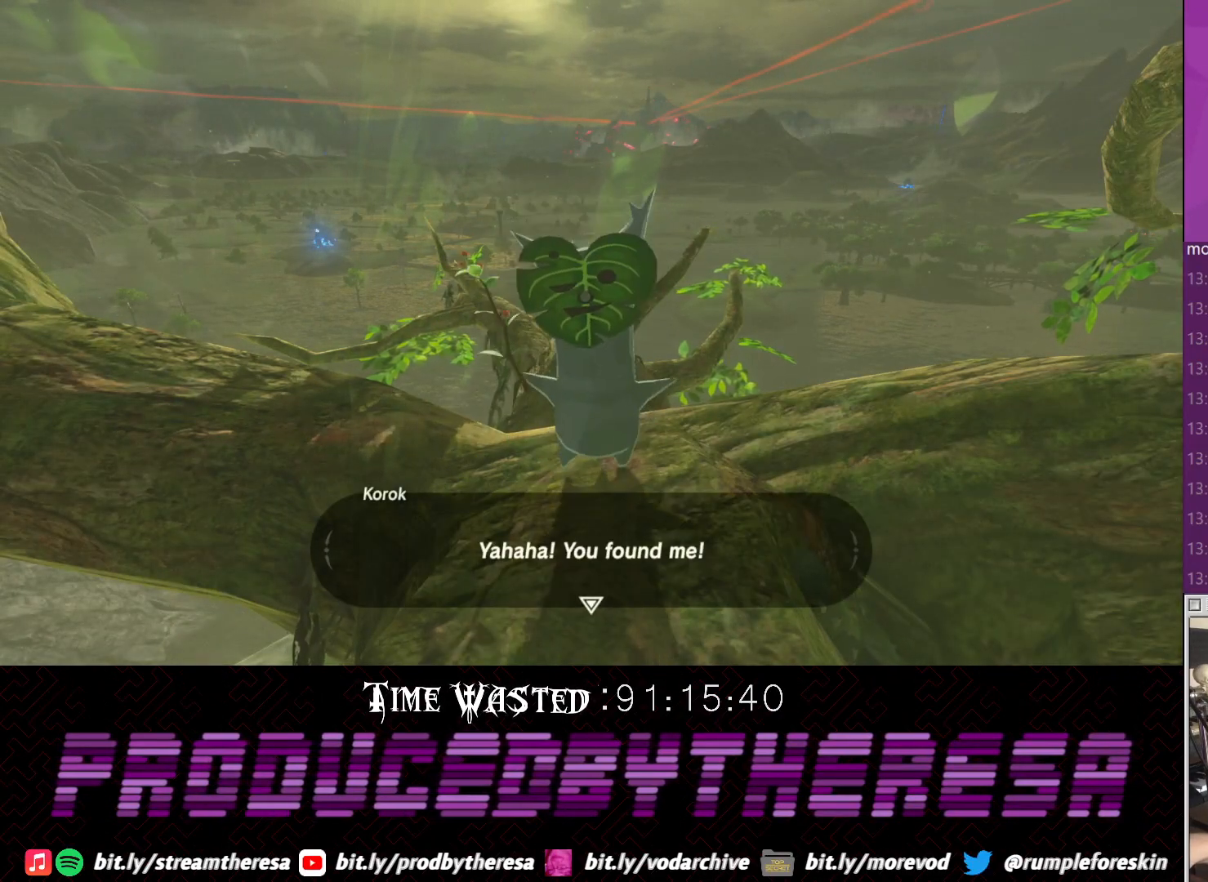
{"dt_ms": 500, "buttons": [], "left_stick": "center", "right_stick": "center", "events": []}
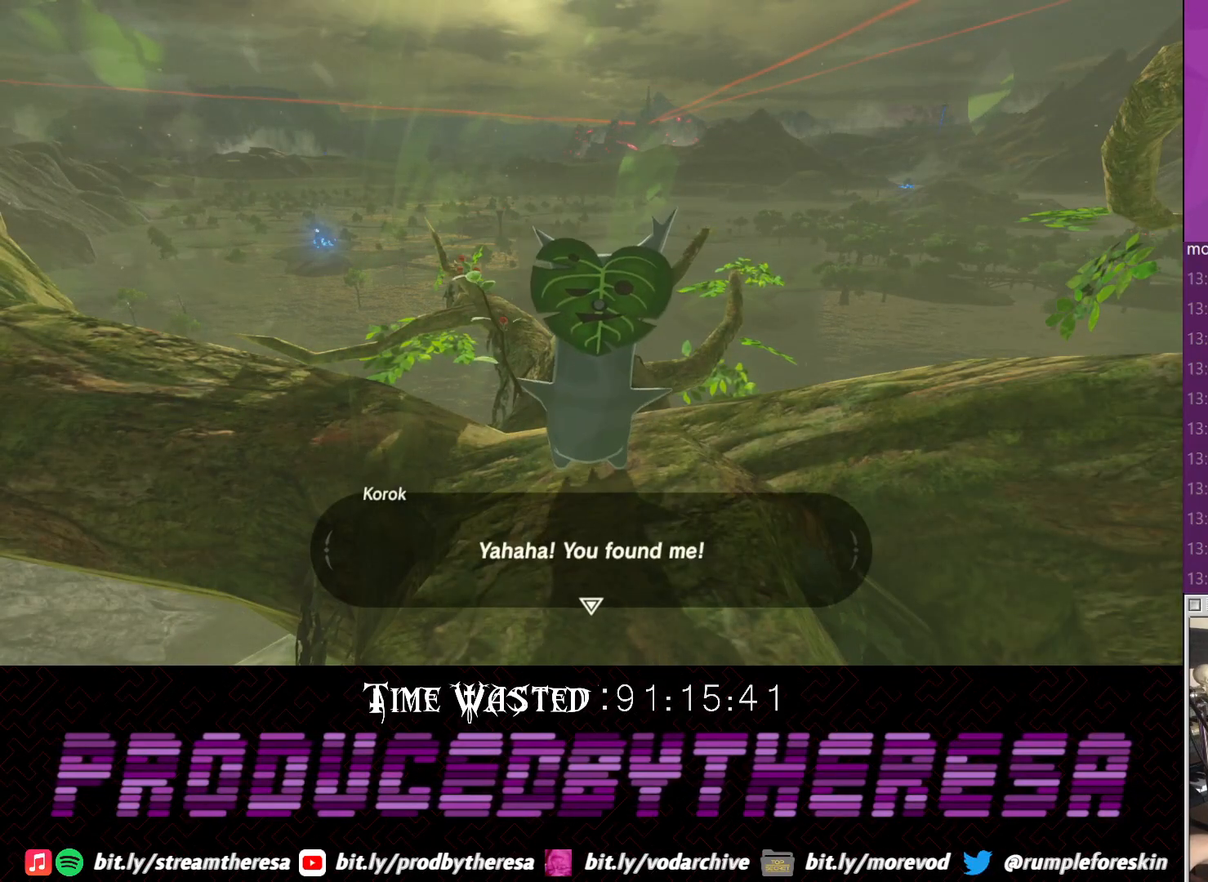
{"dt_ms": 500, "buttons": [], "left_stick": "center", "right_stick": "center", "events": []}
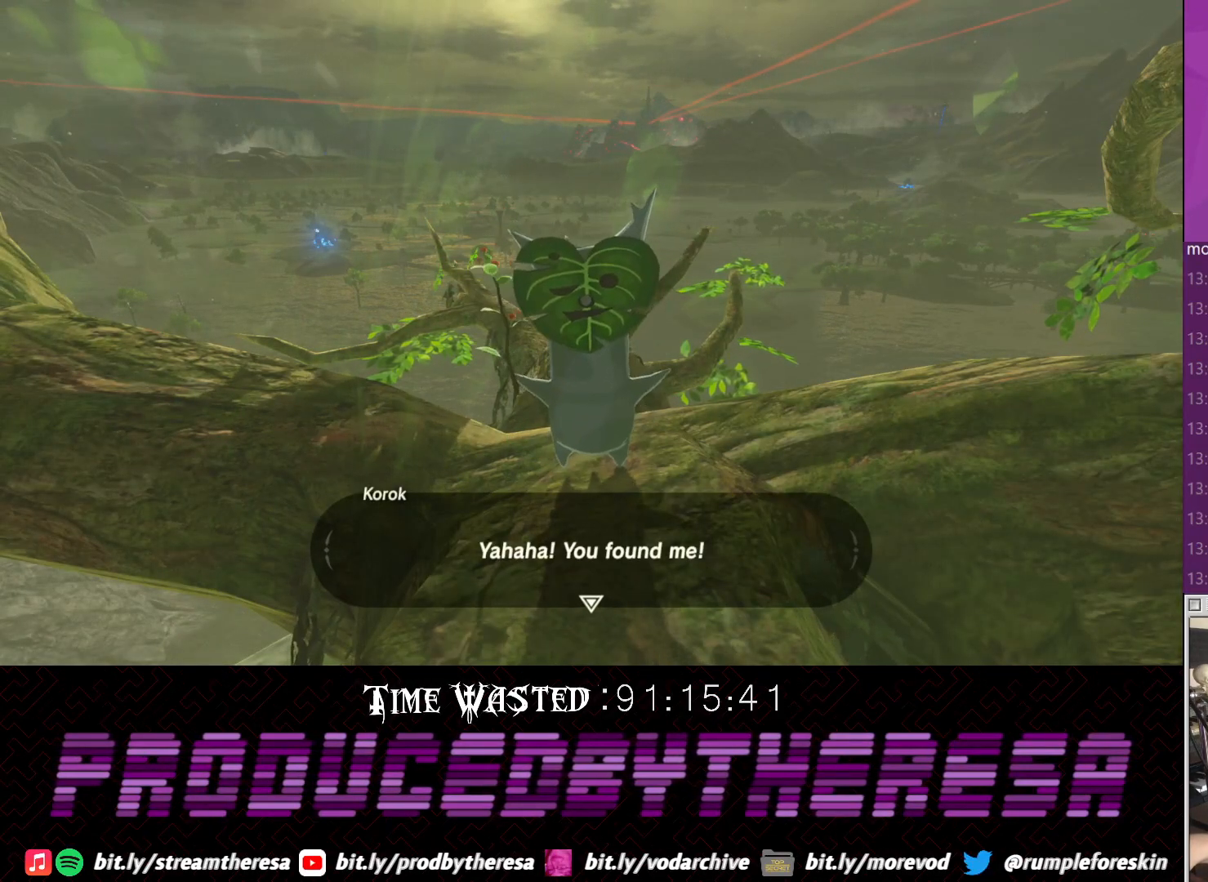
{"dt_ms": 500, "buttons": [], "left_stick": "center", "right_stick": "center", "events": []}
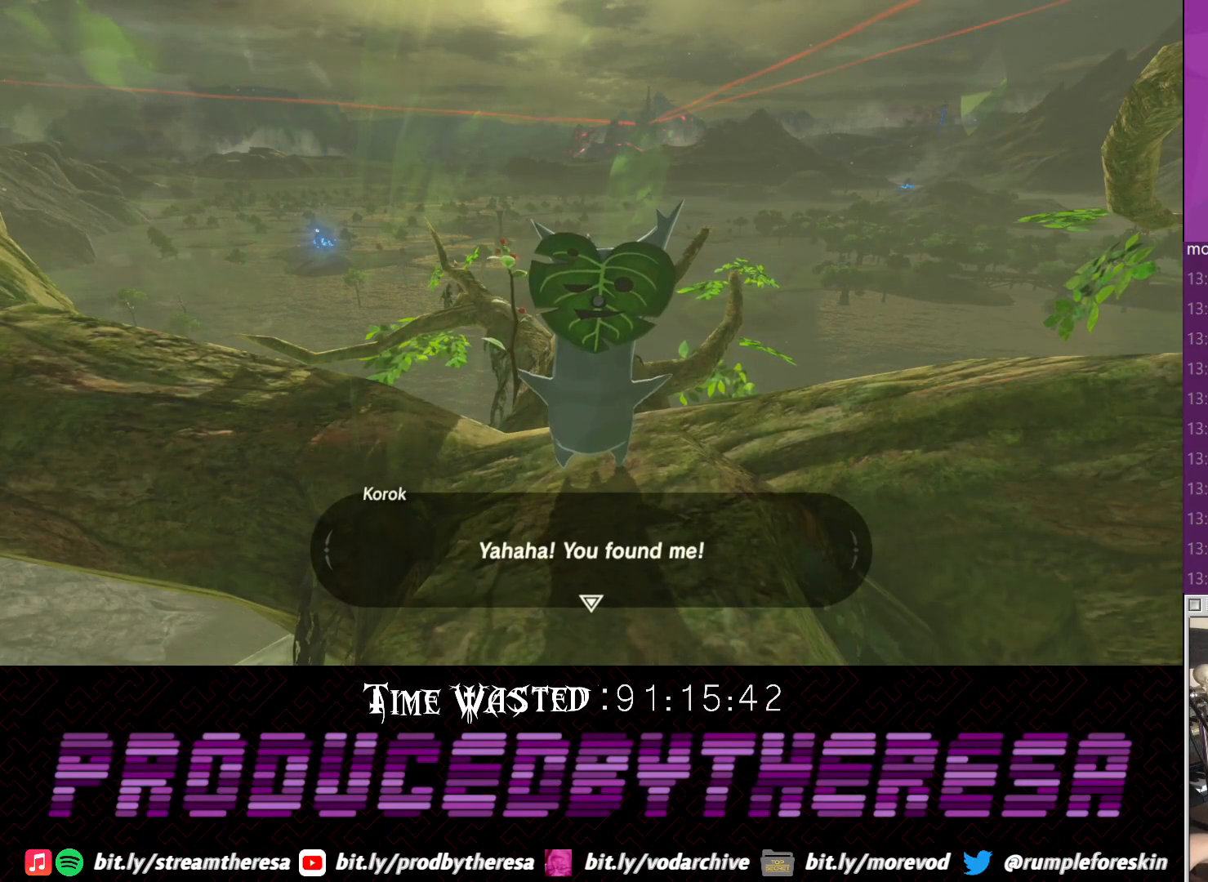
{"dt_ms": 500, "buttons": [], "left_stick": "center", "right_stick": "center", "events": []}
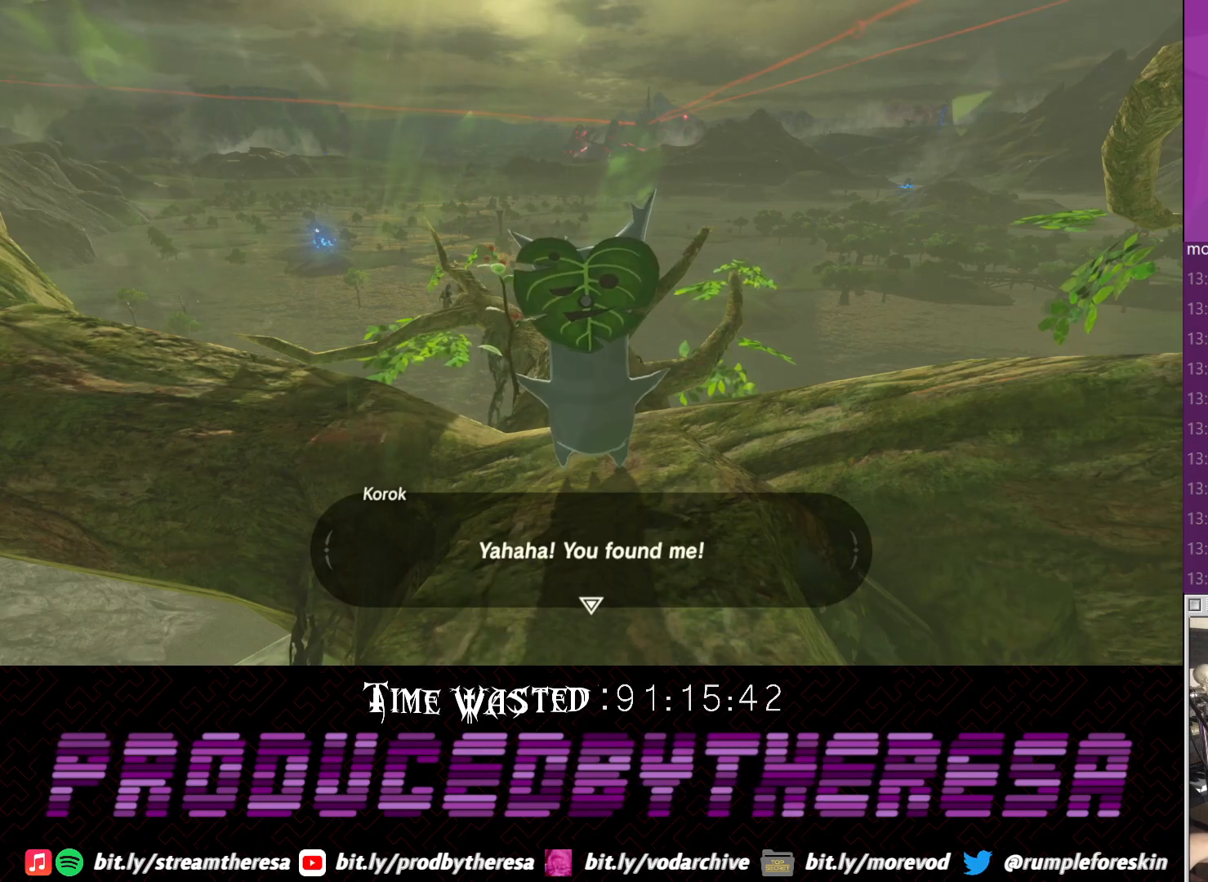
{"dt_ms": 500, "buttons": [], "left_stick": "center", "right_stick": "center", "events": []}
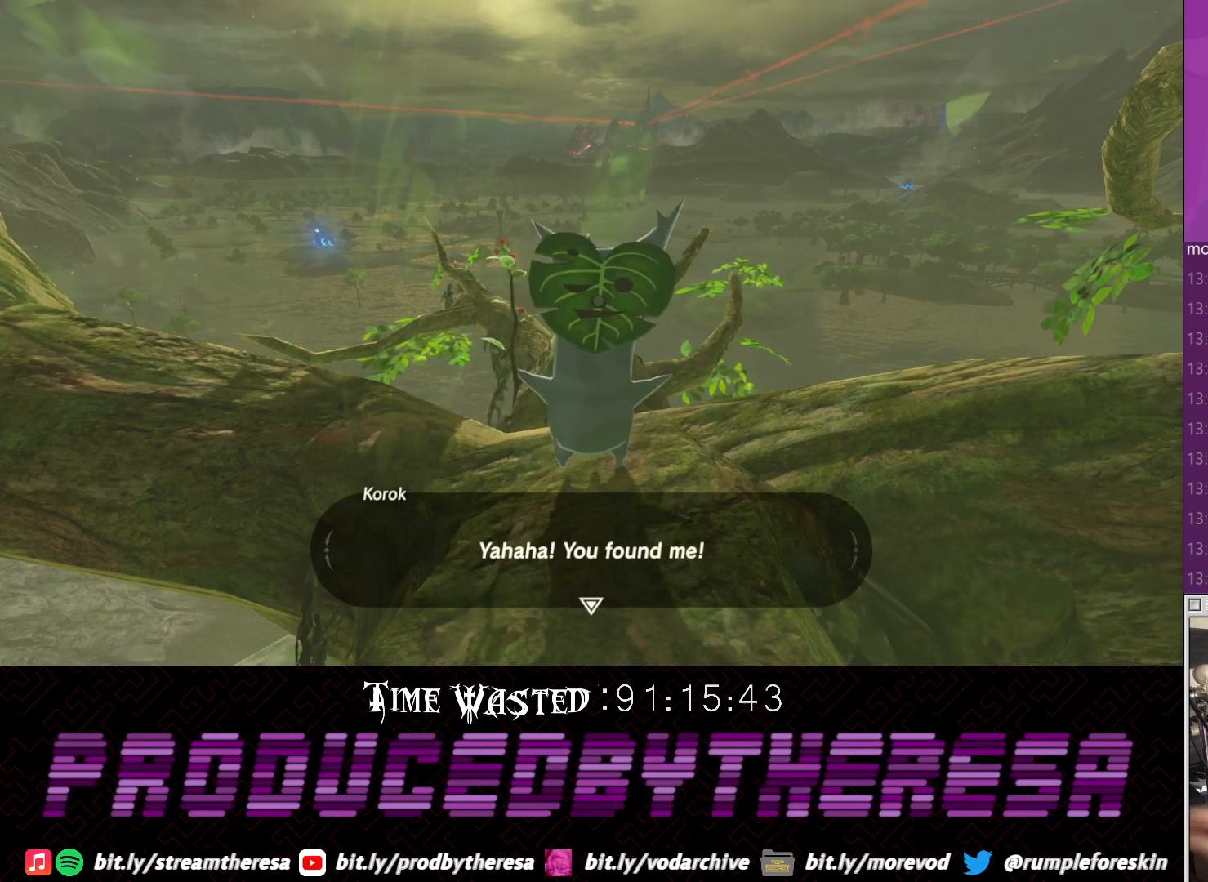
{"dt_ms": 500, "buttons": [], "left_stick": "center", "right_stick": "center", "events": []}